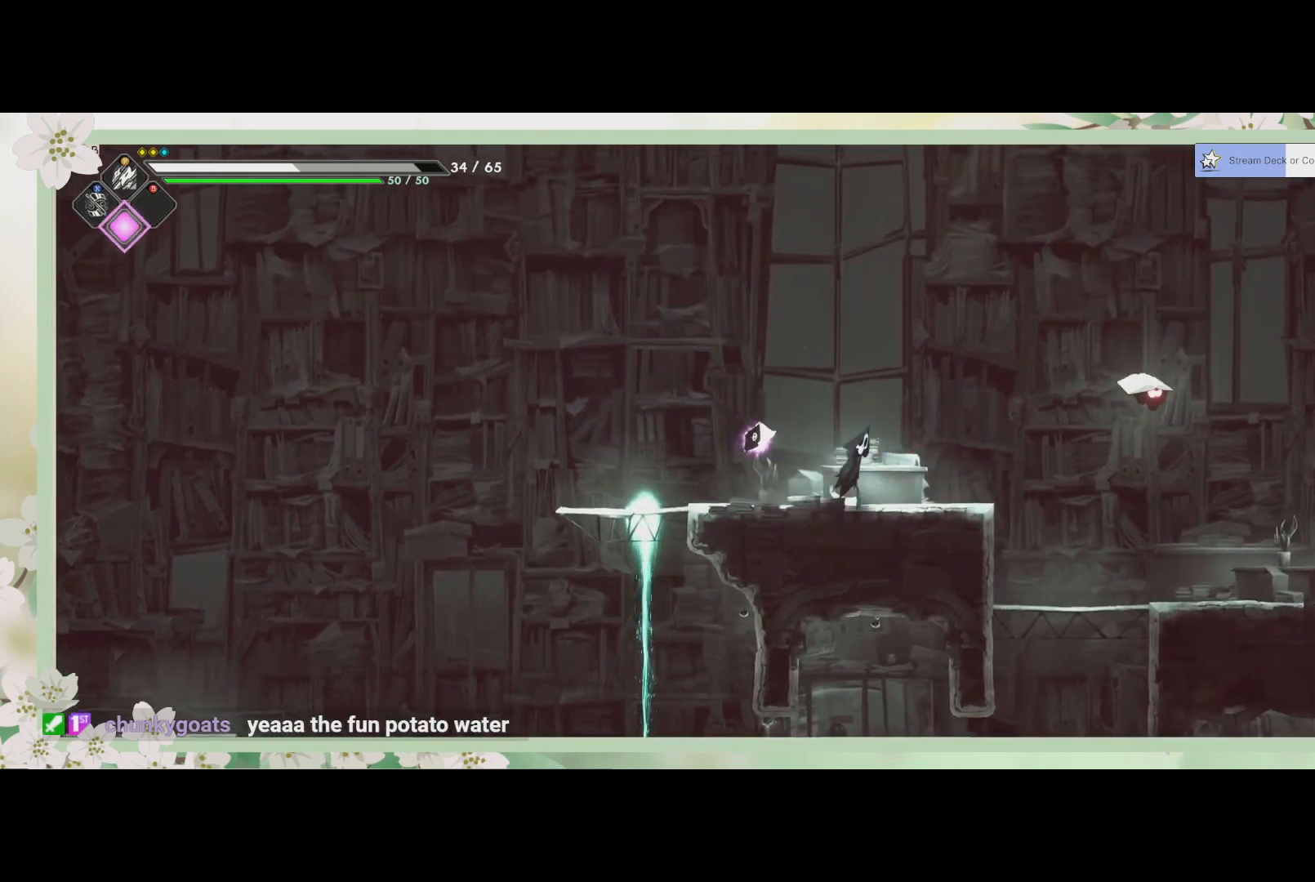
Gameplay with a controller (PlayStation layout); each line is a JSON object with the inputs held at the frame after it. "events" lists button and stick changes between this image and that frame as [ms after this image, input, new state], when the widget could be followed in between. Not read: right_stick.
{"buttons": ["SQUARE"], "left_stick": "right", "events": [[167, "CROSS", "up"], [400, "SQUARE", "down"]]}
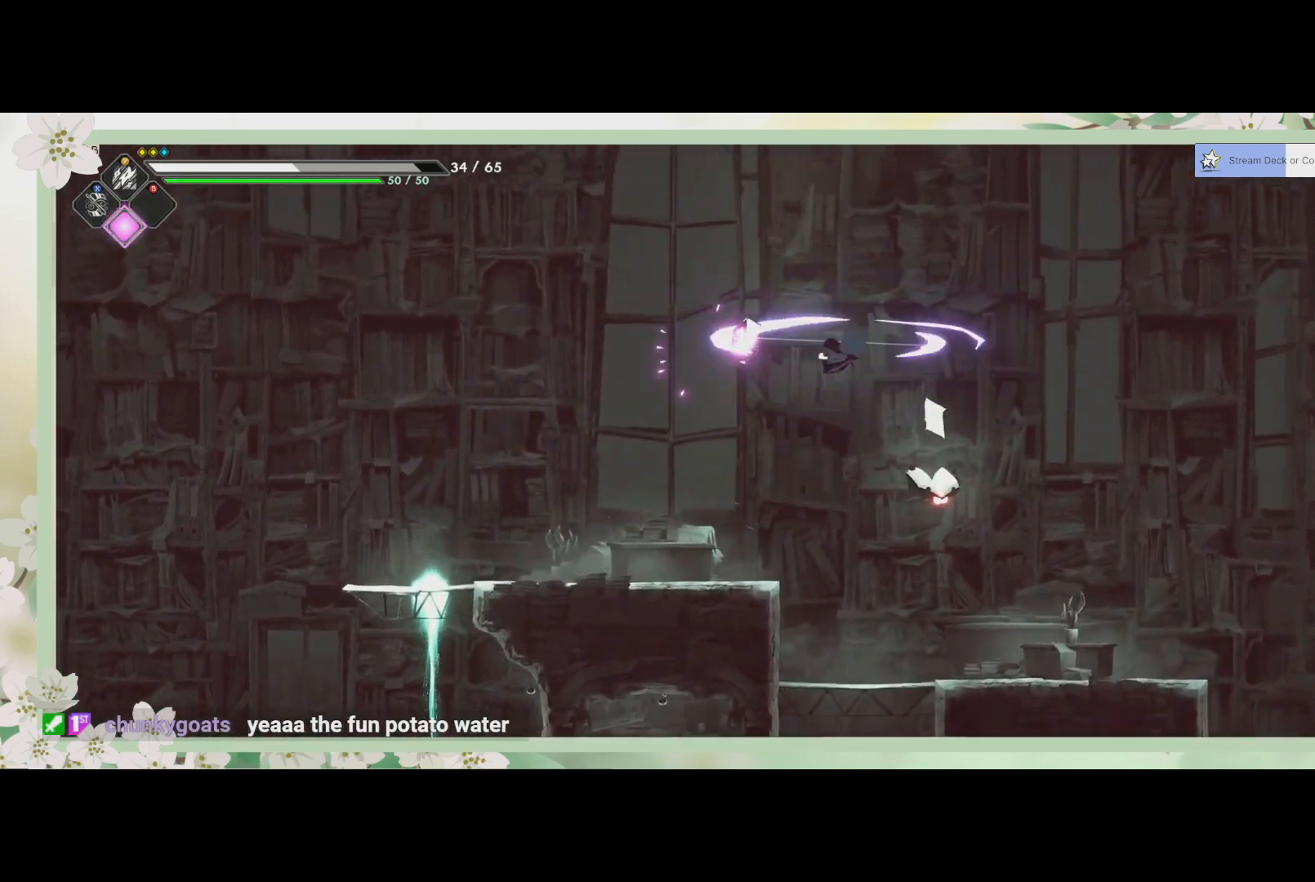
{"buttons": [], "left_stick": "down-right", "events": [[33, "SQUARE", "up"], [33, "left_stick", "down-right"], [133, "SQUARE", "down"], [200, "left_stick", "down"], [233, "SQUARE", "up"], [333, "SQUARE", "down"], [467, "SQUARE", "up"], [500, "left_stick", "down-right"]]}
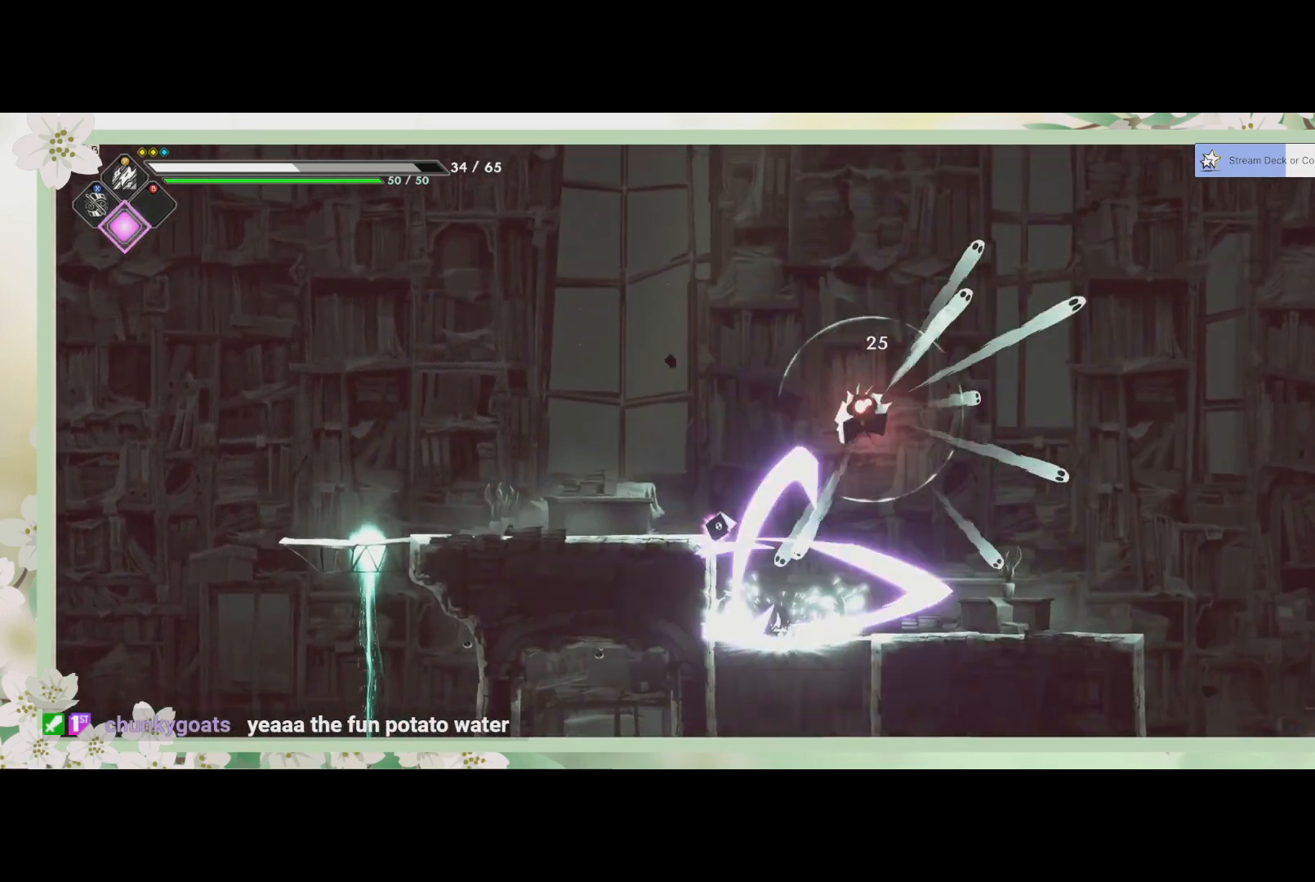
{"buttons": ["CROSS"], "left_stick": "down", "events": [[267, "left_stick", "down"], [467, "CROSS", "down"]]}
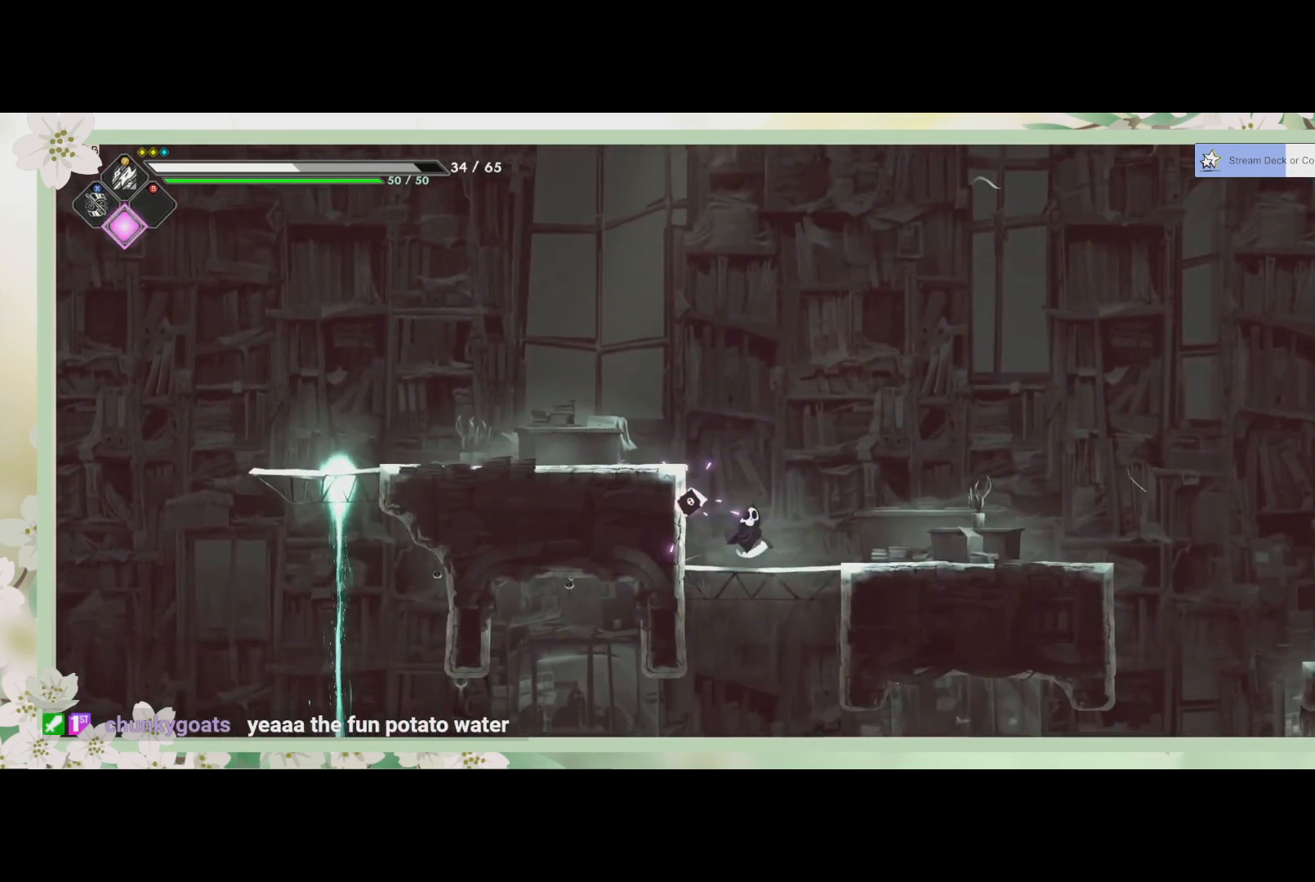
{"buttons": [], "left_stick": "down", "events": [[67, "CROSS", "up"], [367, "SQUARE", "down"], [500, "SQUARE", "up"]]}
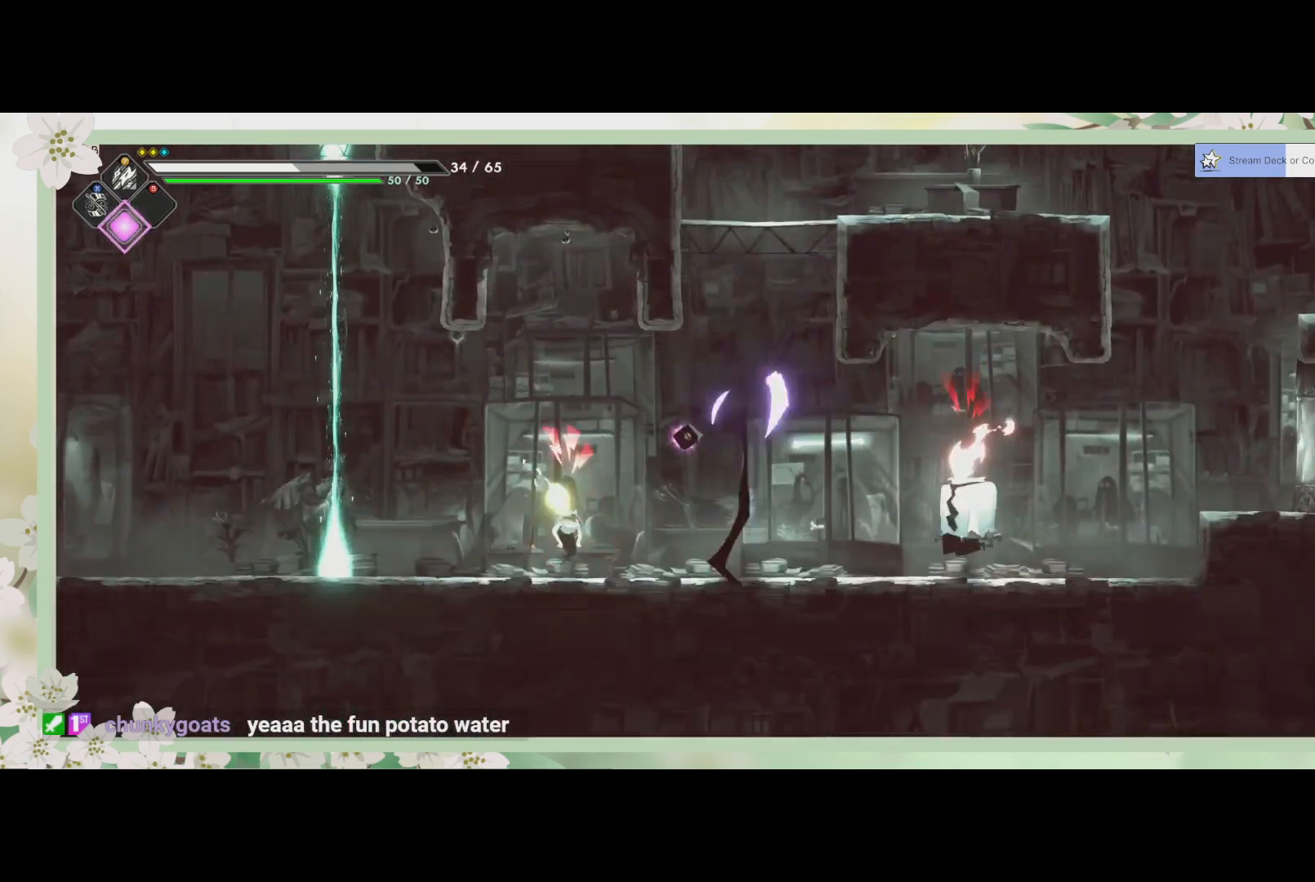
{"buttons": ["SQUARE"], "left_stick": "left", "events": [[67, "SQUARE", "down"], [133, "SQUARE", "up"], [200, "left_stick", "left"], [333, "R2", "down"], [467, "SQUARE", "down"], [500, "R2", "up"]]}
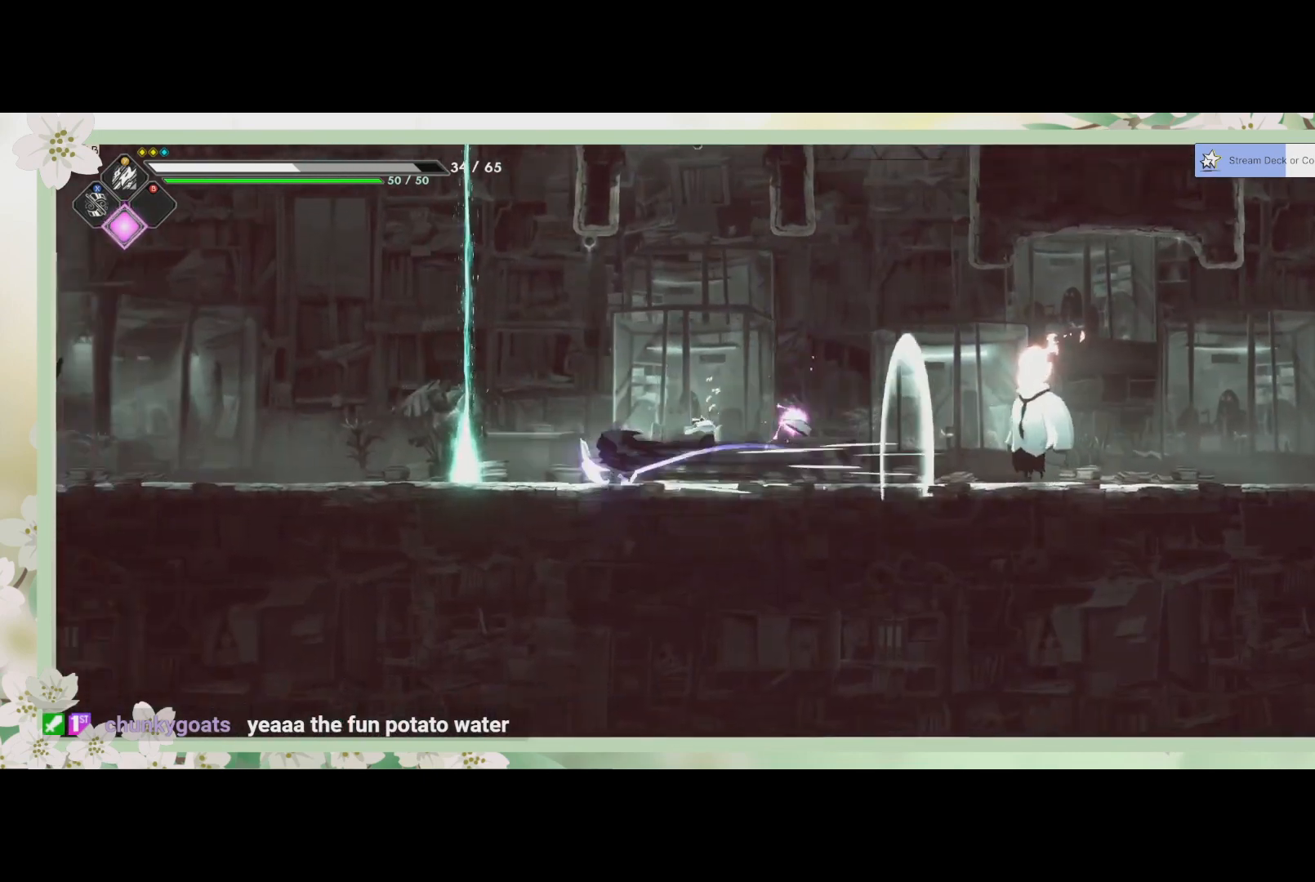
{"buttons": [], "left_stick": "right", "events": [[100, "SQUARE", "up"], [133, "SQUARE", "down"], [267, "SQUARE", "up"], [267, "left_stick", "down"], [300, "SQUARE", "down"], [333, "SQUARE", "up"], [367, "left_stick", "right"]]}
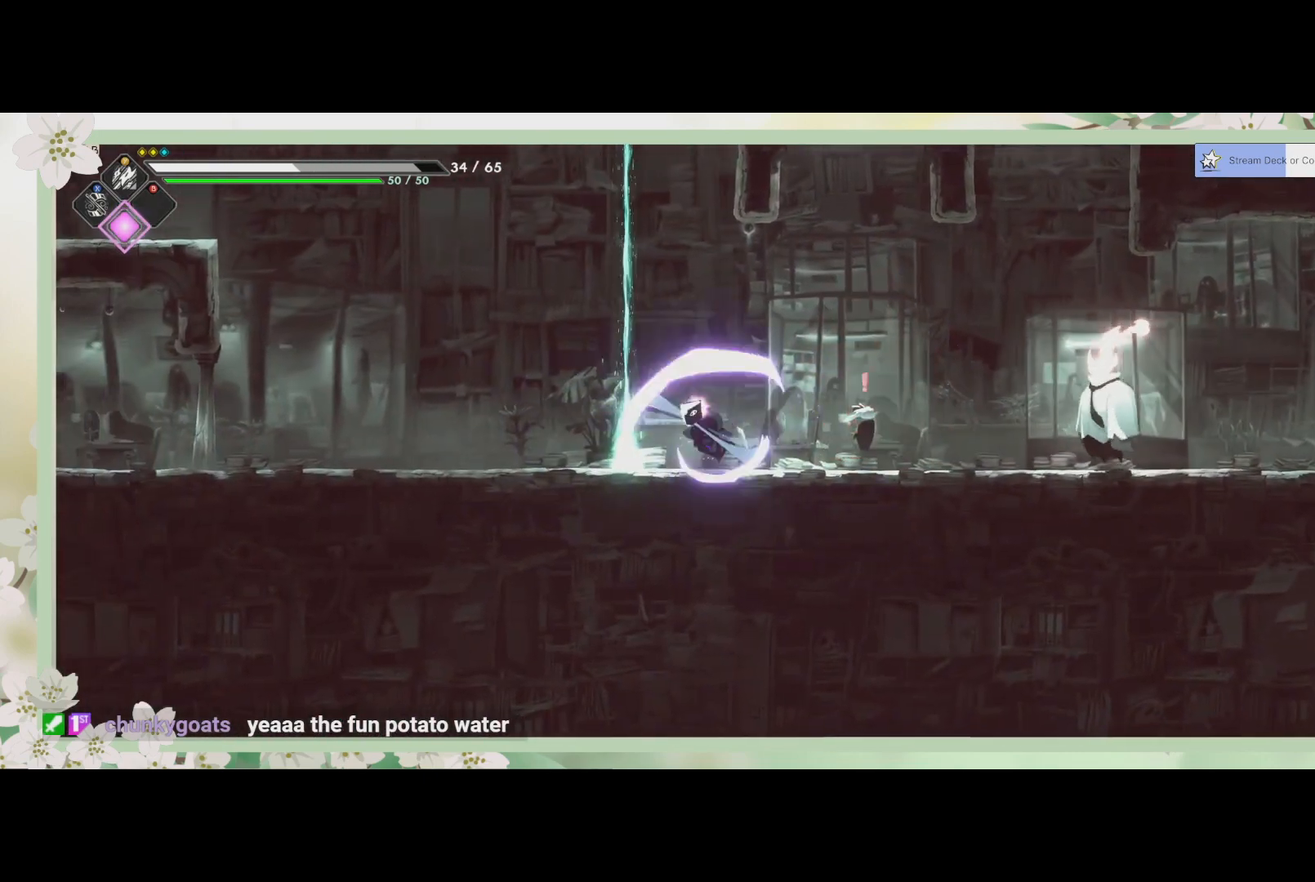
{"buttons": [], "left_stick": "center", "events": [[33, "SQUARE", "down"], [133, "SQUARE", "up"], [233, "SQUARE", "down"], [300, "SQUARE", "up"], [367, "SQUARE", "down"], [433, "left_stick", "center"], [467, "SQUARE", "up"]]}
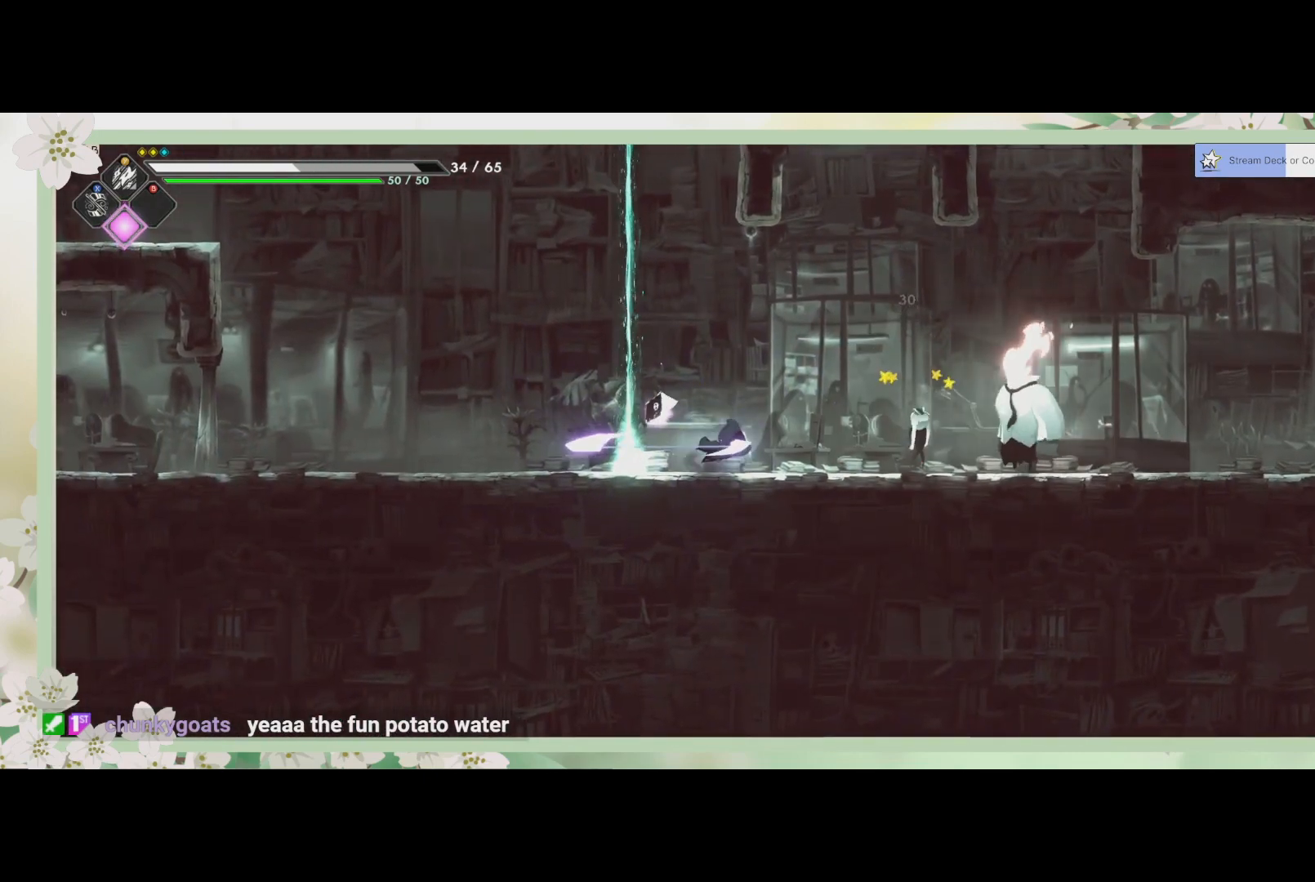
{"buttons": [], "left_stick": "right", "events": [[33, "SQUARE", "down"], [33, "left_stick", "right"], [133, "SQUARE", "up"], [300, "SQUARE", "down"], [367, "SQUARE", "up"], [433, "SQUARE", "down"], [500, "SQUARE", "up"]]}
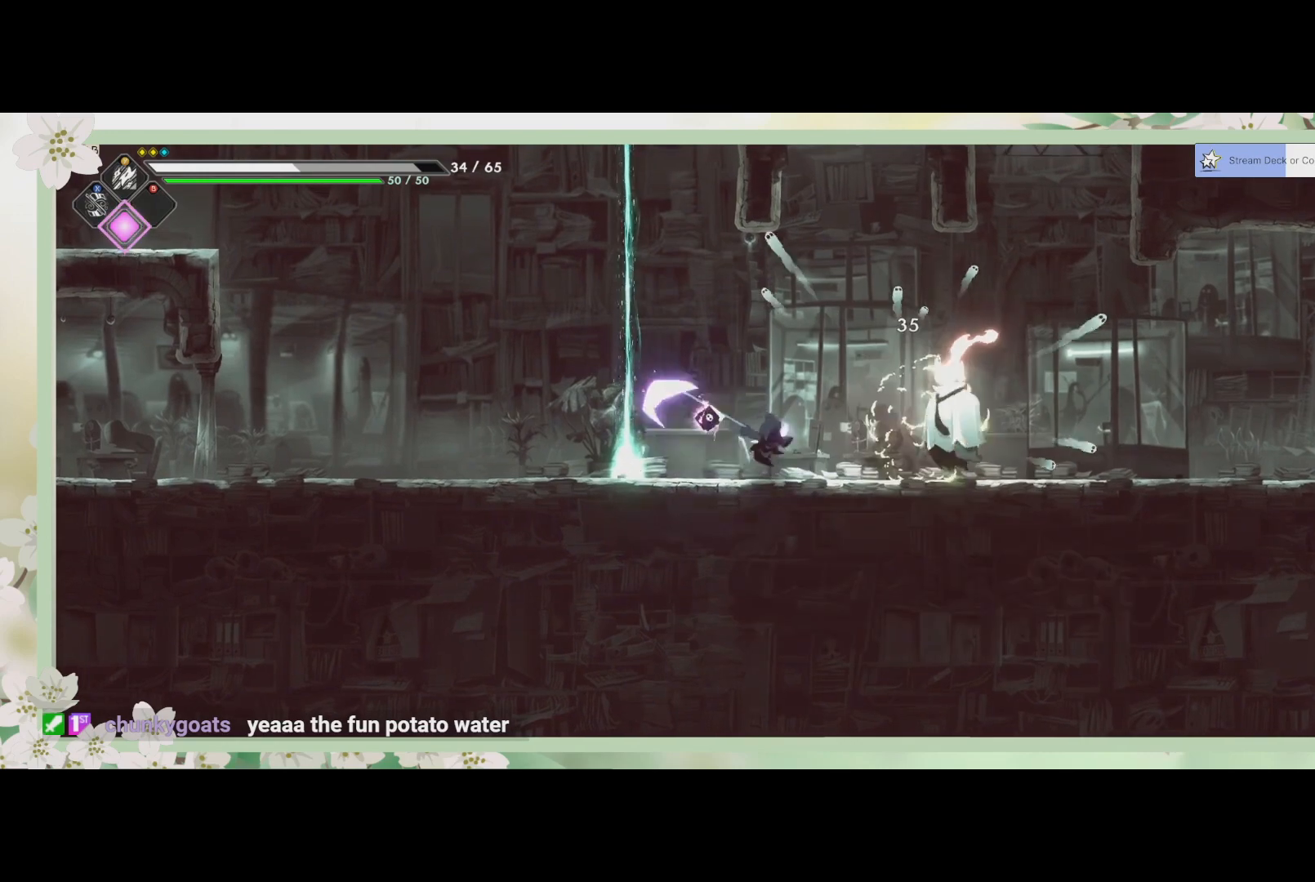
{"buttons": ["SQUARE"], "left_stick": "right", "events": [[67, "SQUARE", "down"], [100, "left_stick", "center"], [167, "SQUARE", "up"], [300, "R2", "down"], [433, "left_stick", "right"], [500, "R2", "up"], [500, "SQUARE", "down"]]}
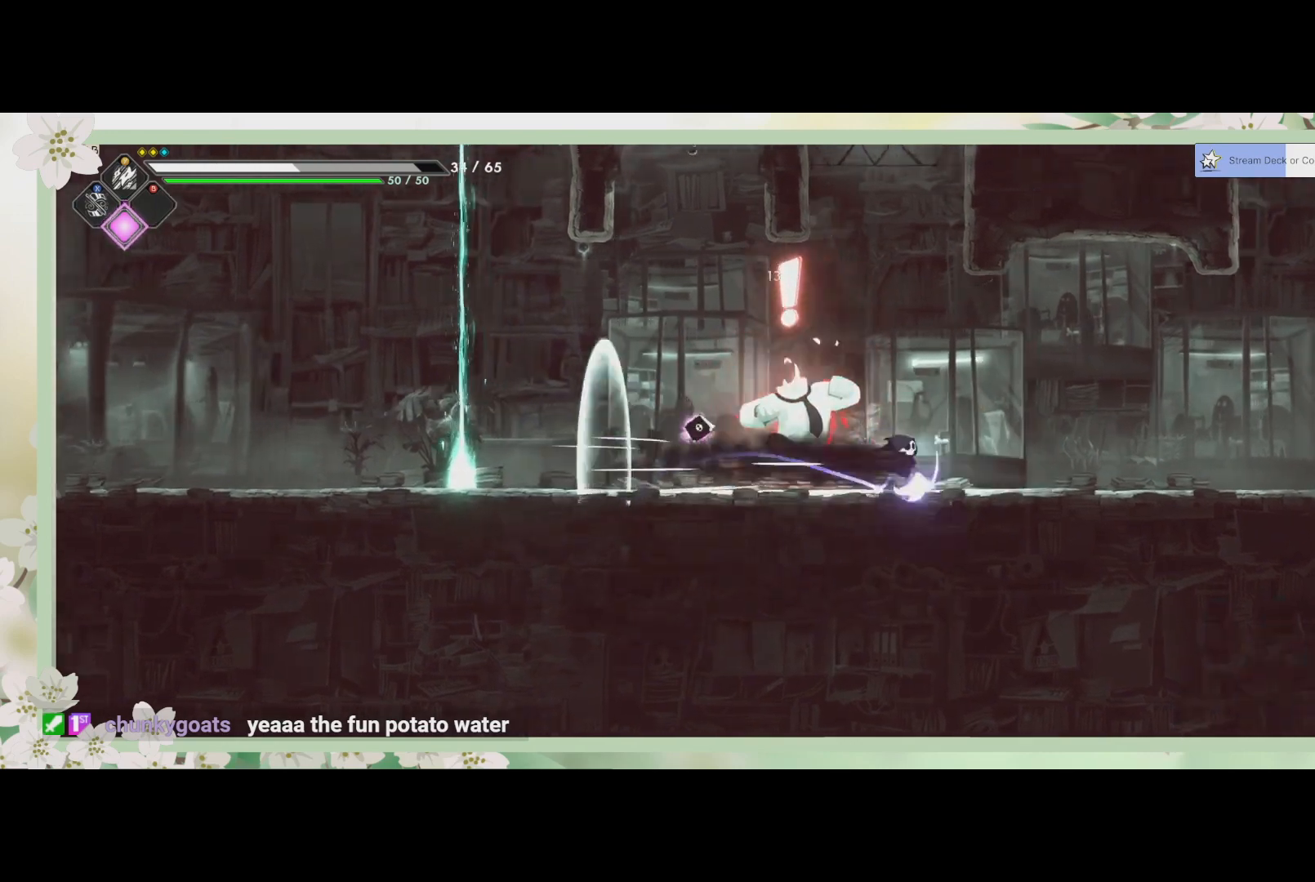
{"buttons": ["SQUARE"], "left_stick": "left", "events": [[133, "SQUARE", "up"], [267, "left_stick", "left"], [500, "SQUARE", "down"]]}
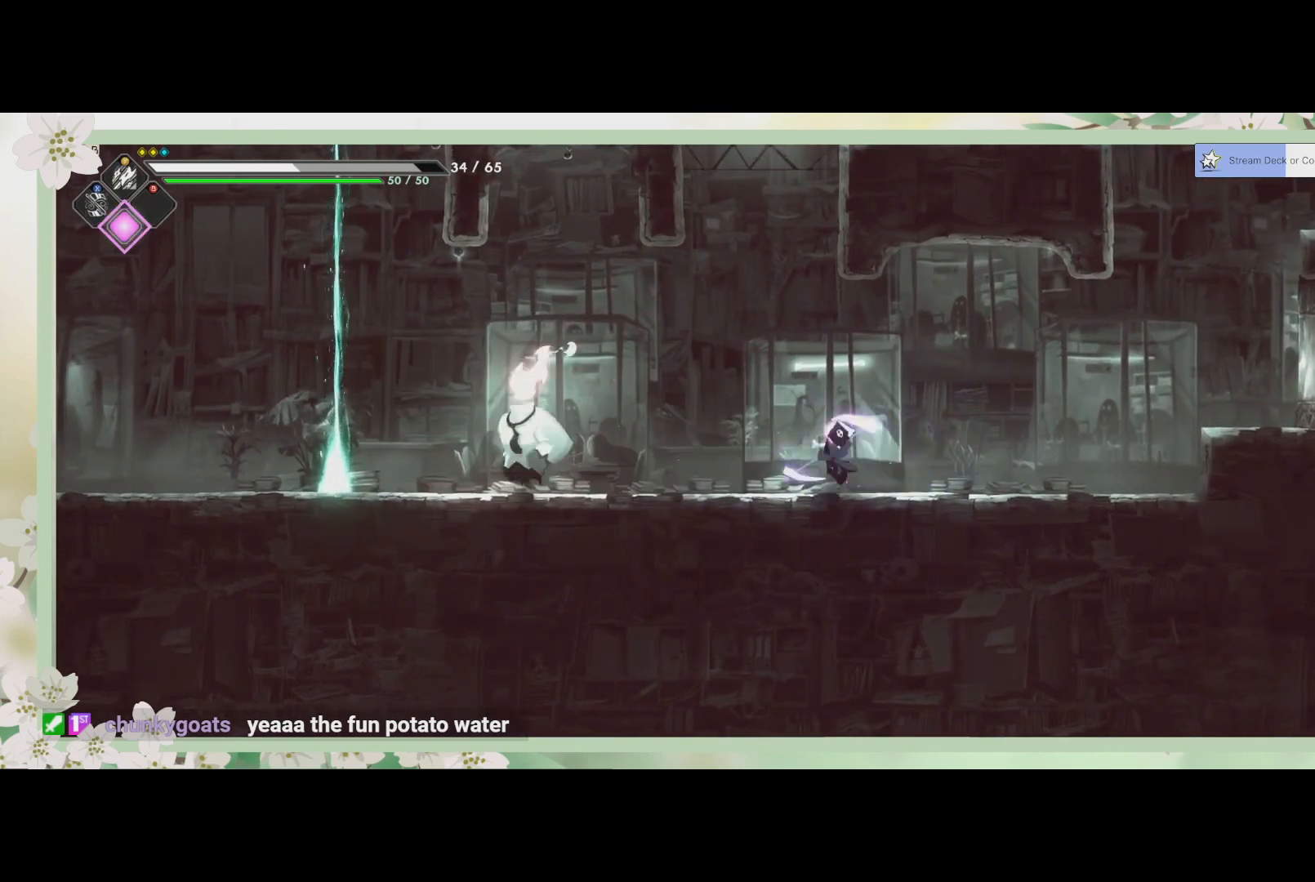
{"buttons": [], "left_stick": "left", "events": [[100, "SQUARE", "up"], [267, "SQUARE", "down"], [367, "SQUARE", "up"]]}
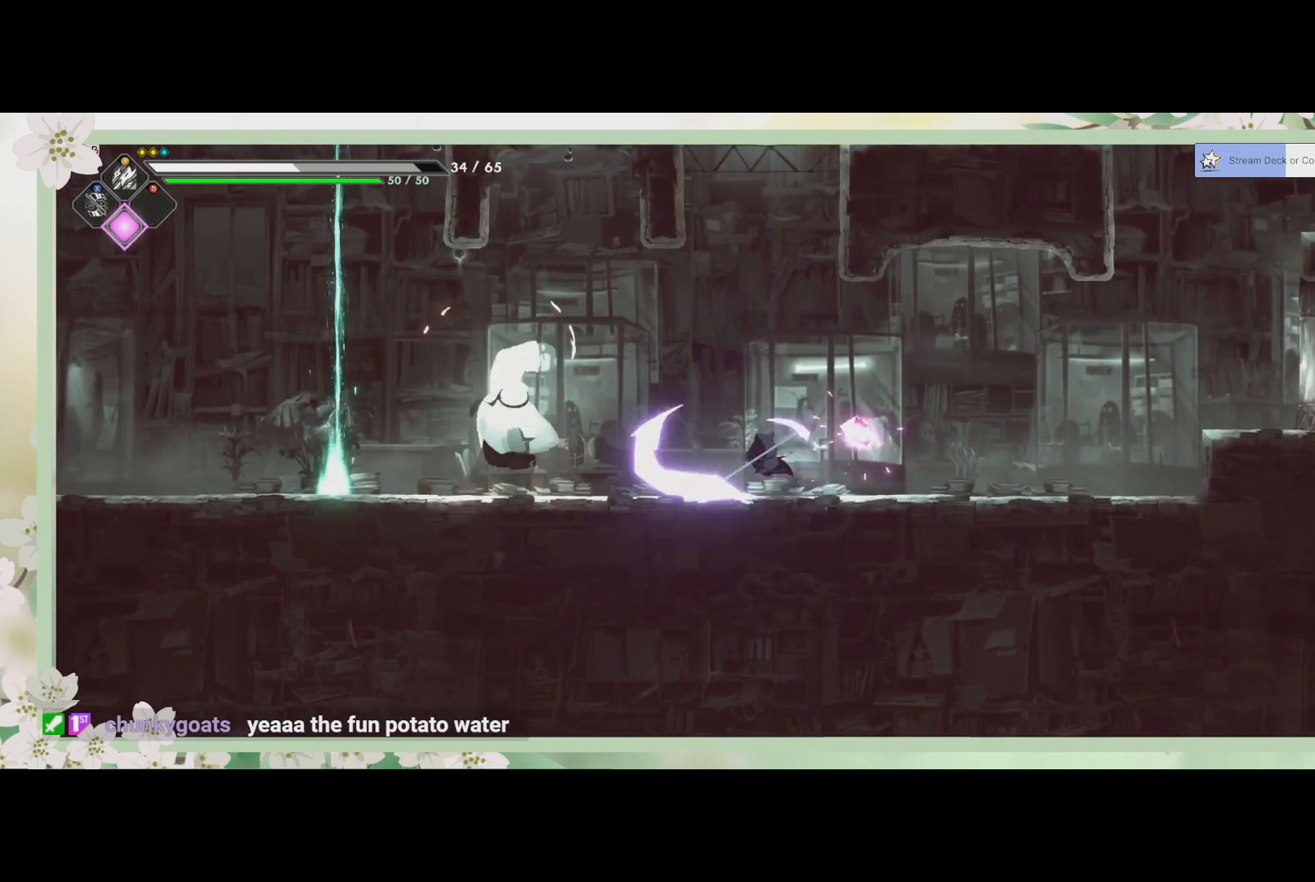
{"buttons": ["SQUARE"], "left_stick": "left", "events": [[467, "SQUARE", "down"]]}
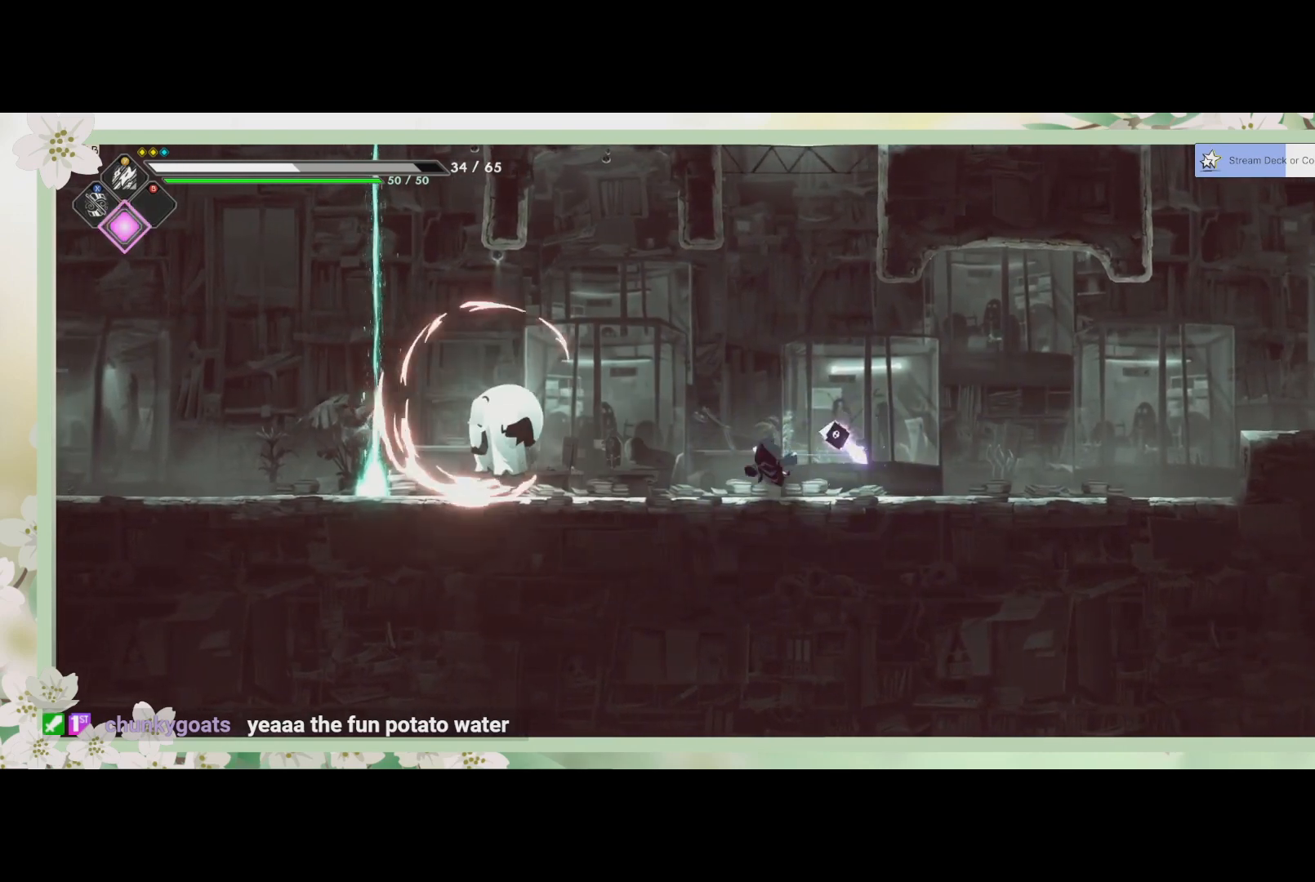
{"buttons": ["SQUARE"], "left_stick": "left", "events": [[67, "SQUARE", "up"], [500, "SQUARE", "down"]]}
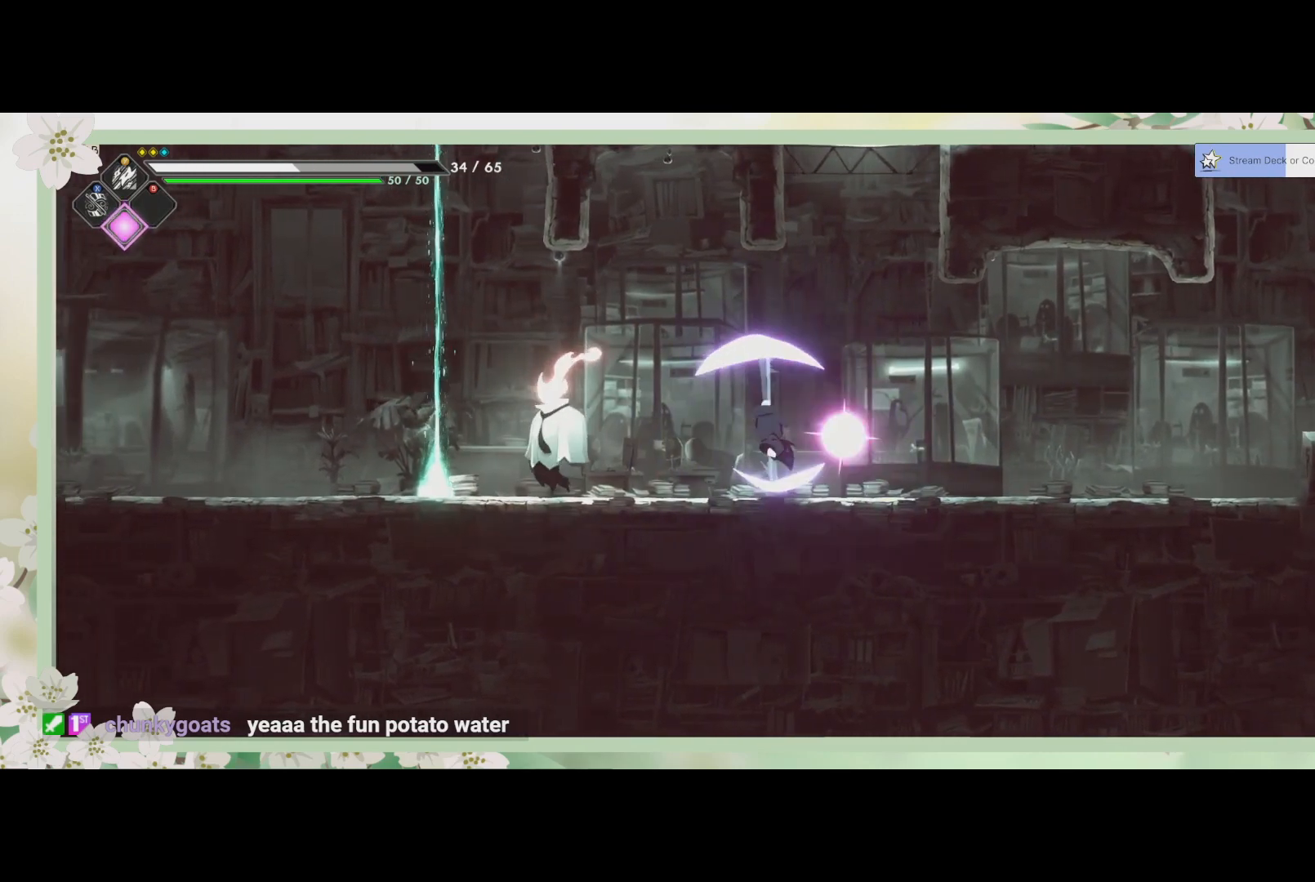
{"buttons": ["SQUARE"], "left_stick": "center", "events": [[100, "SQUARE", "up"], [300, "SQUARE", "down"], [400, "SQUARE", "up"], [400, "left_stick", "center"], [467, "SQUARE", "down"]]}
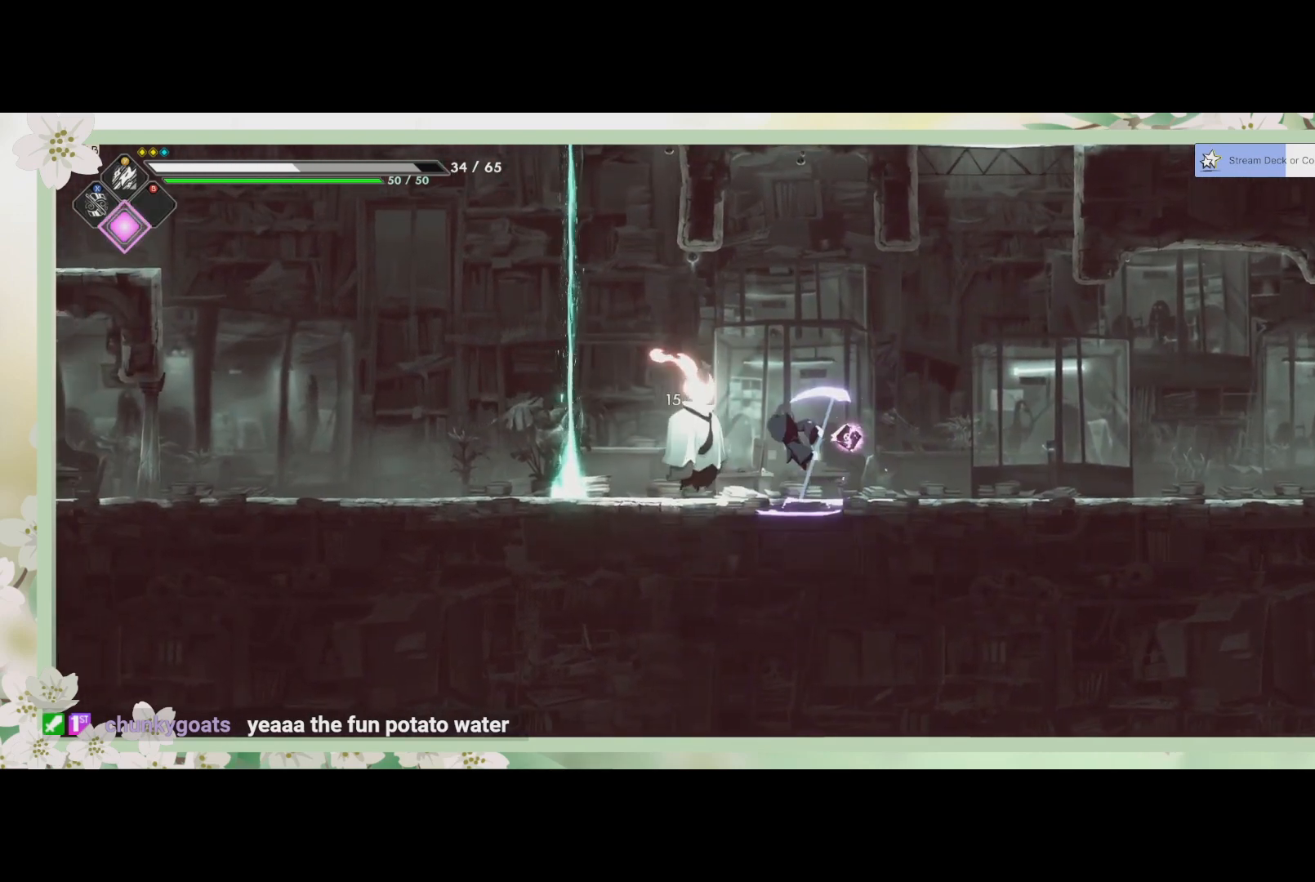
{"buttons": [], "left_stick": "center", "events": [[33, "SQUARE", "up"], [100, "SQUARE", "down"], [167, "SQUARE", "up"], [233, "SQUARE", "down"], [300, "SQUARE", "up"], [367, "SQUARE", "down"], [433, "SQUARE", "up"]]}
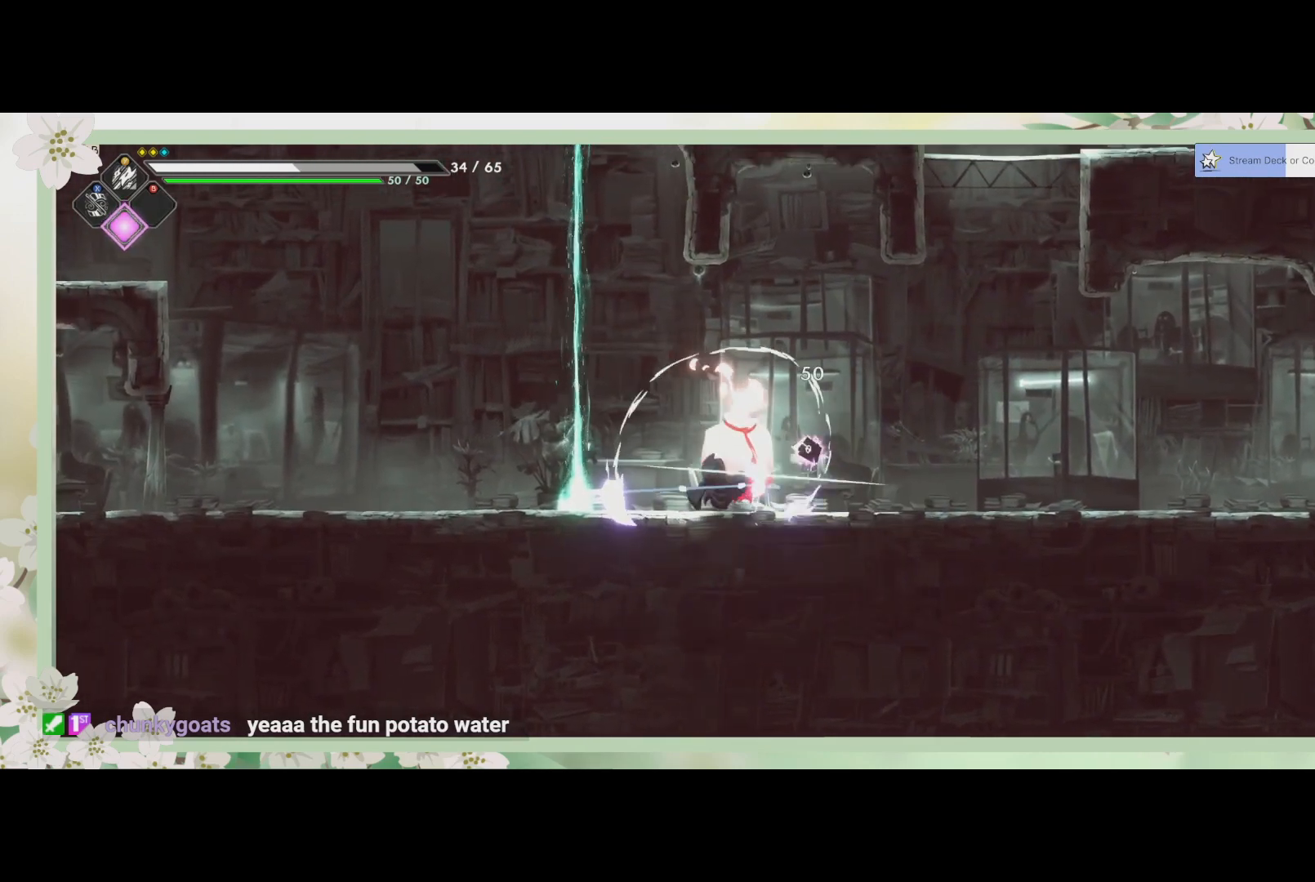
{"buttons": ["R2"], "left_stick": "right", "events": [[33, "SQUARE", "down"], [100, "SQUARE", "up"], [200, "SQUARE", "down"], [233, "SQUARE", "up"], [300, "SQUARE", "down"], [367, "SQUARE", "up"], [433, "R2", "down"], [433, "left_stick", "right"]]}
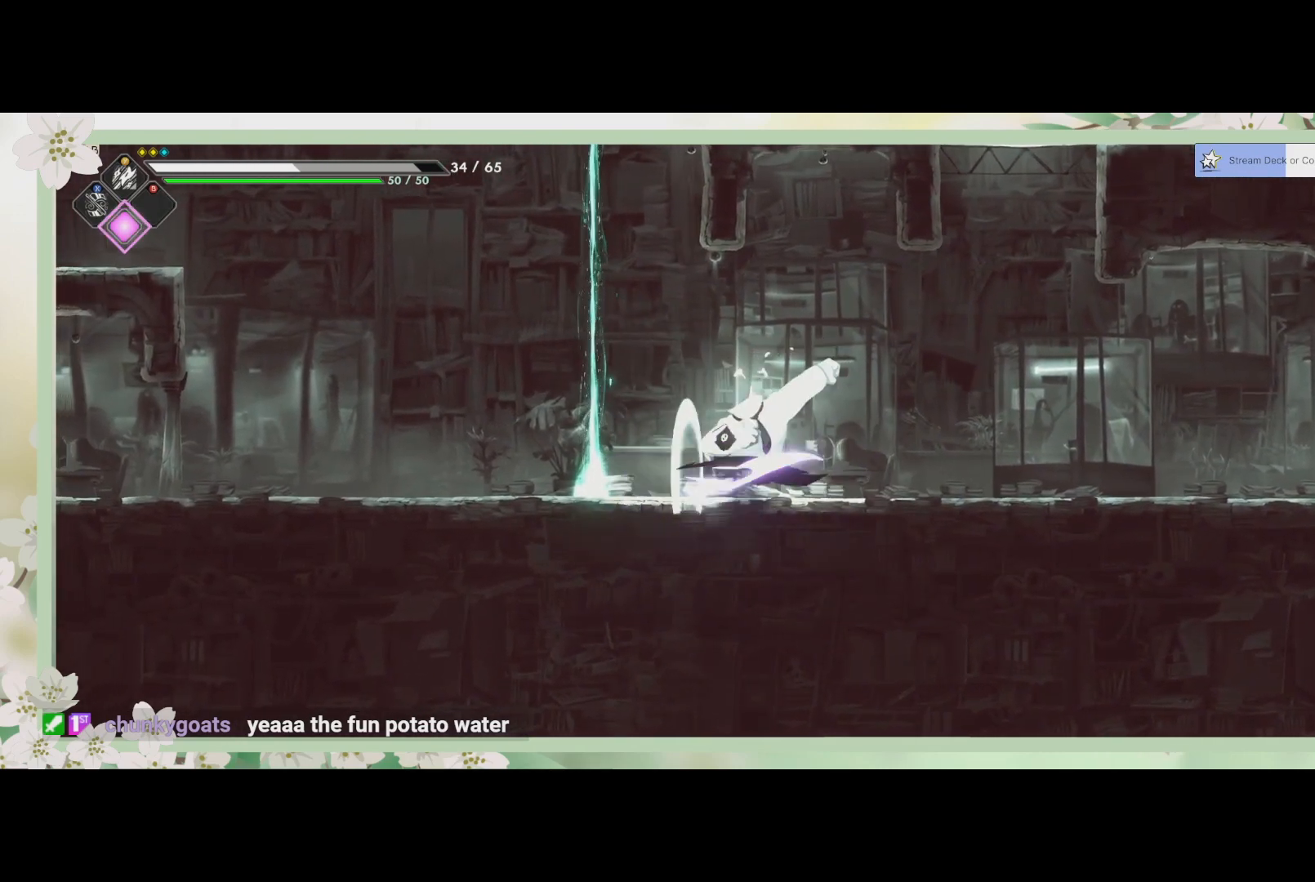
{"buttons": [], "left_stick": "left", "events": [[133, "R2", "up"], [433, "left_stick", "left"]]}
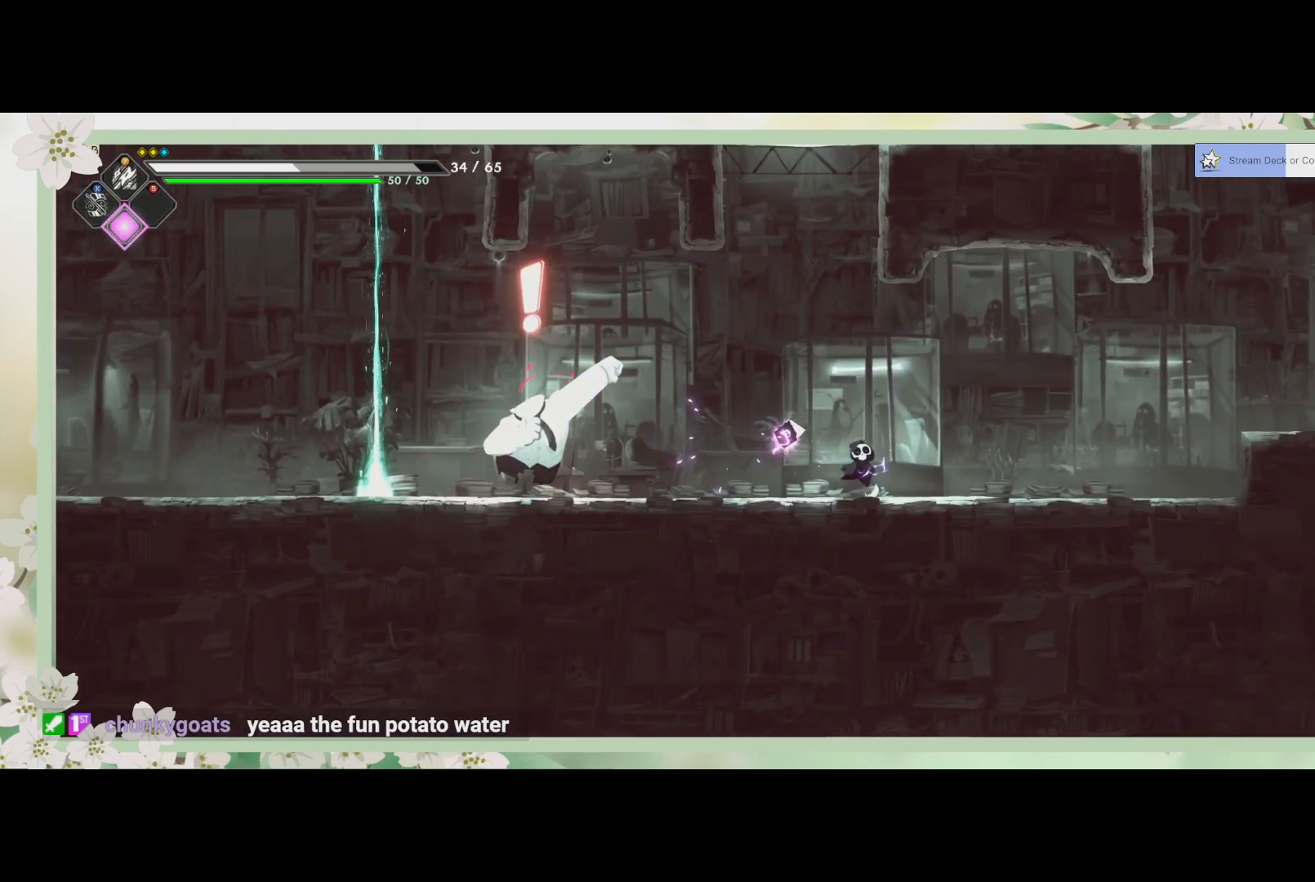
{"buttons": [], "left_stick": "left", "events": []}
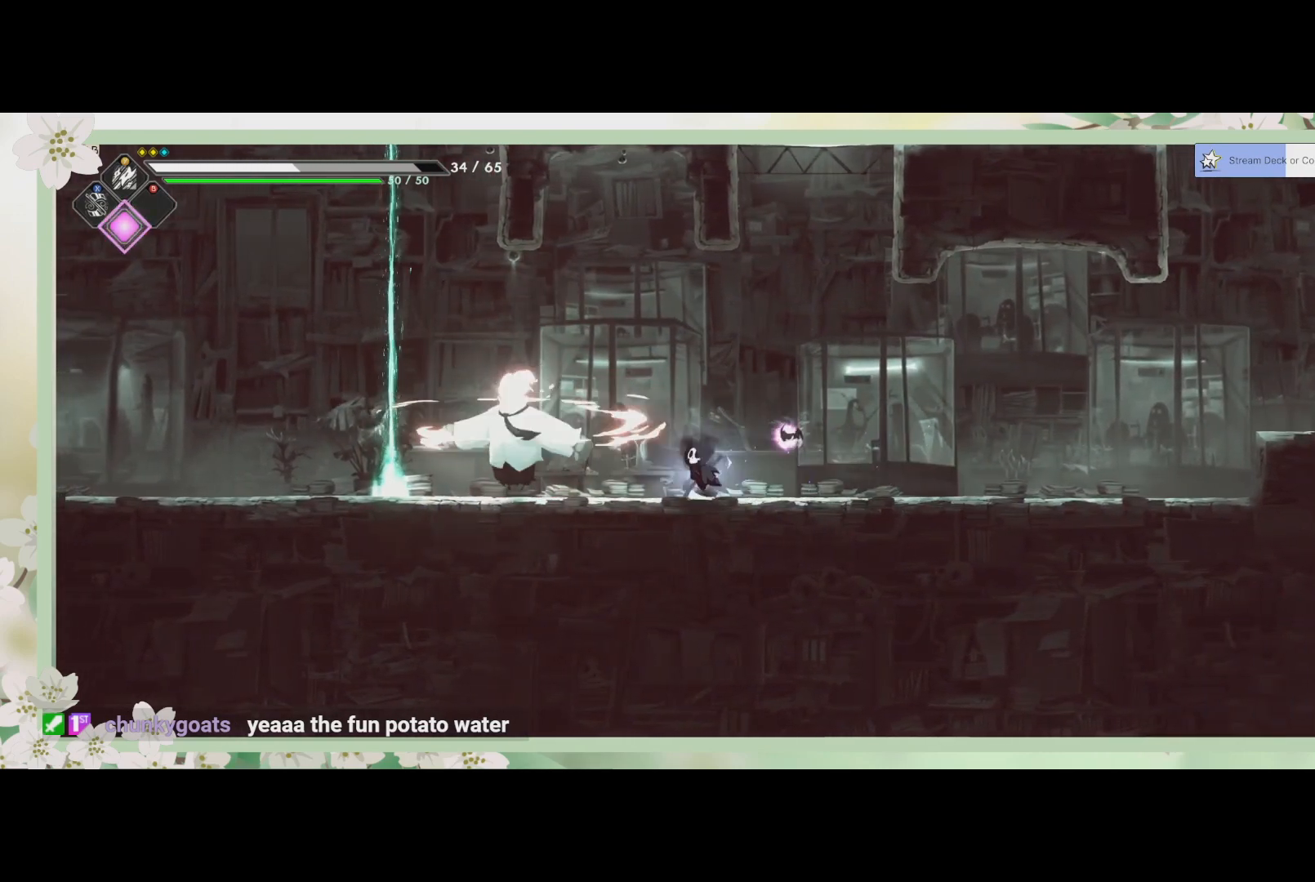
{"buttons": [], "left_stick": "center", "events": [[133, "SQUARE", "down"], [133, "left_stick", "center"], [233, "SQUARE", "up"], [300, "SQUARE", "down"], [500, "SQUARE", "up"]]}
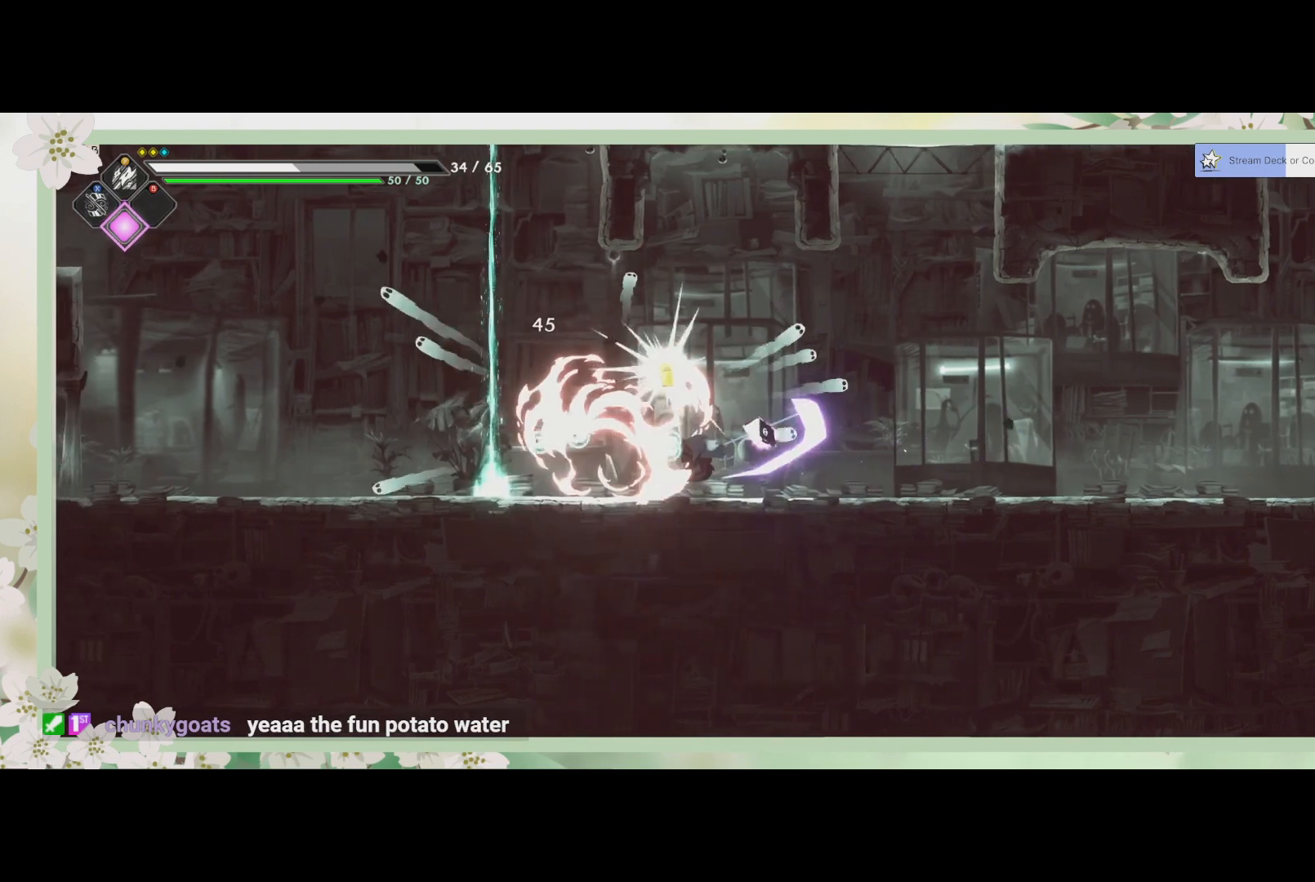
{"buttons": [], "left_stick": "center", "events": [[67, "SQUARE", "down"], [133, "SQUARE", "up"]]}
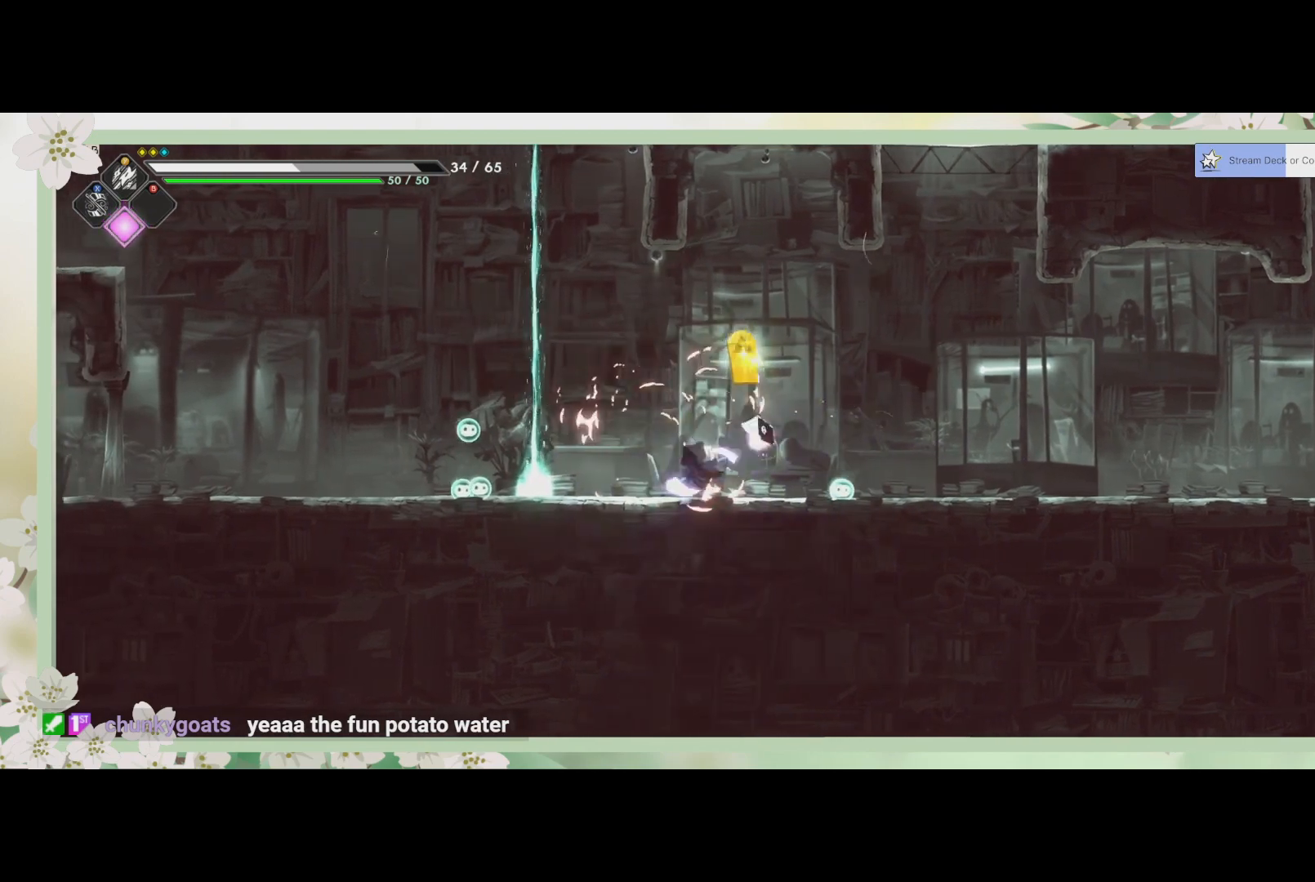
{"buttons": [], "left_stick": "right", "events": [[67, "left_stick", "right"]]}
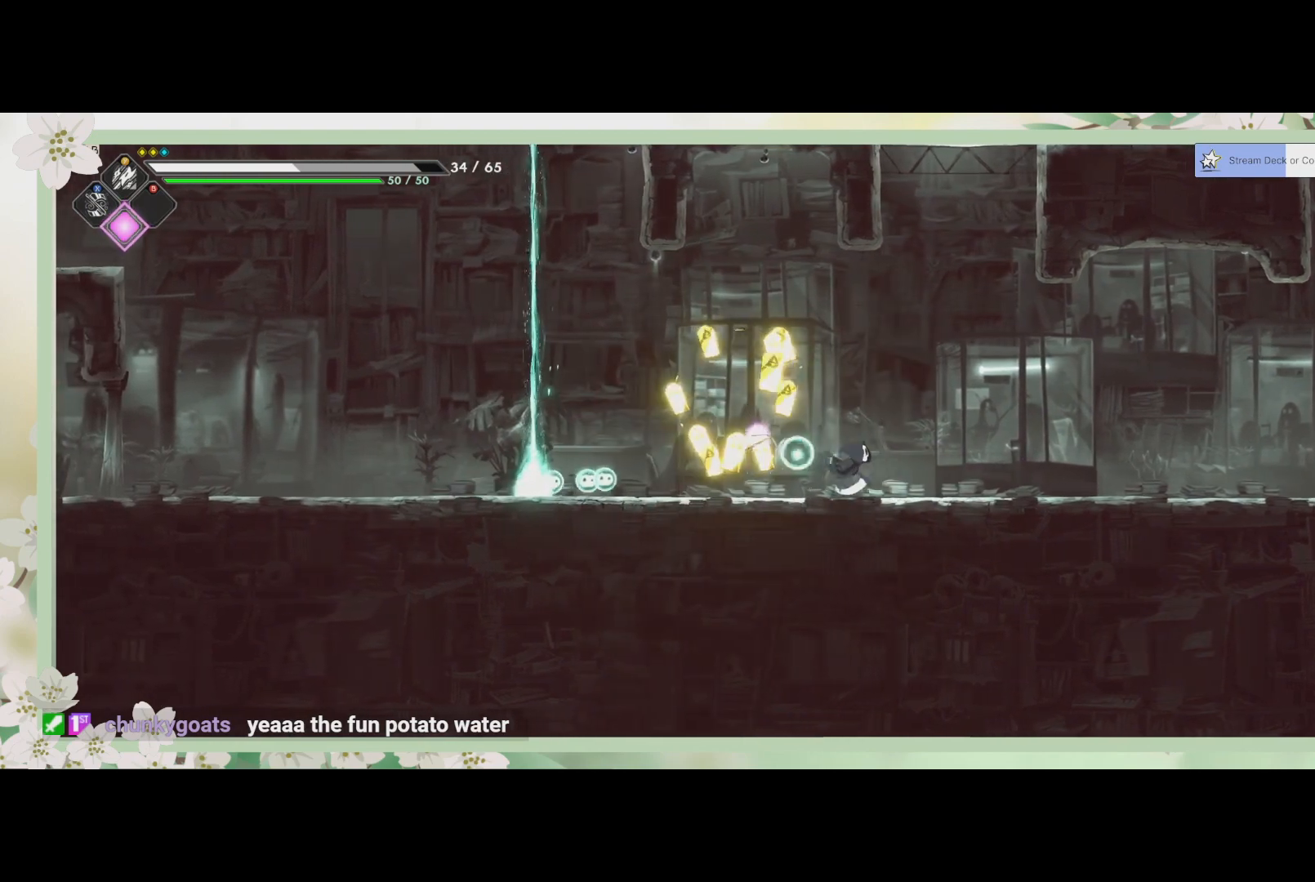
{"buttons": [], "left_stick": "right", "events": [[167, "R2", "down"], [400, "R2", "up"]]}
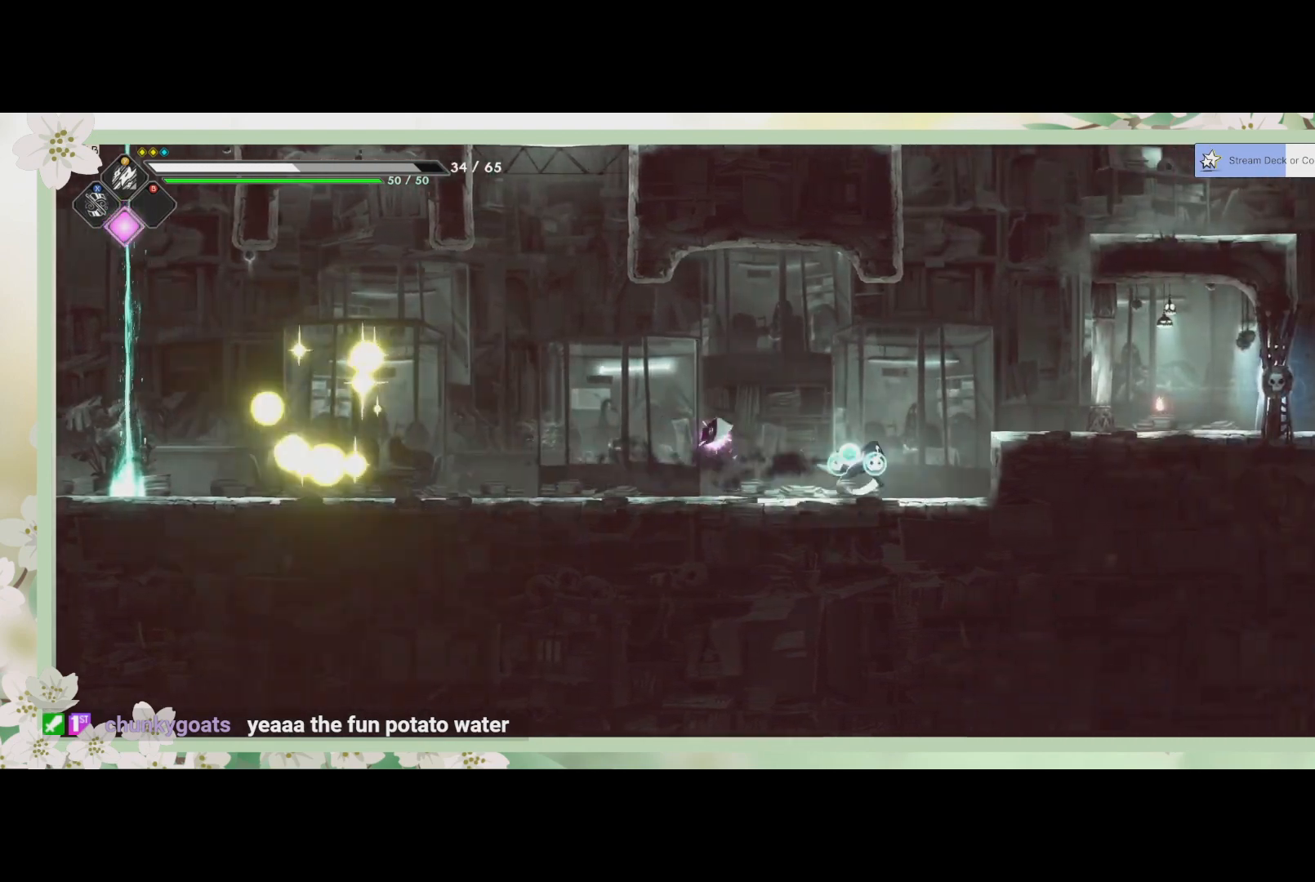
{"buttons": [], "left_stick": "right", "events": [[100, "CROSS", "down"], [233, "CROSS", "up"]]}
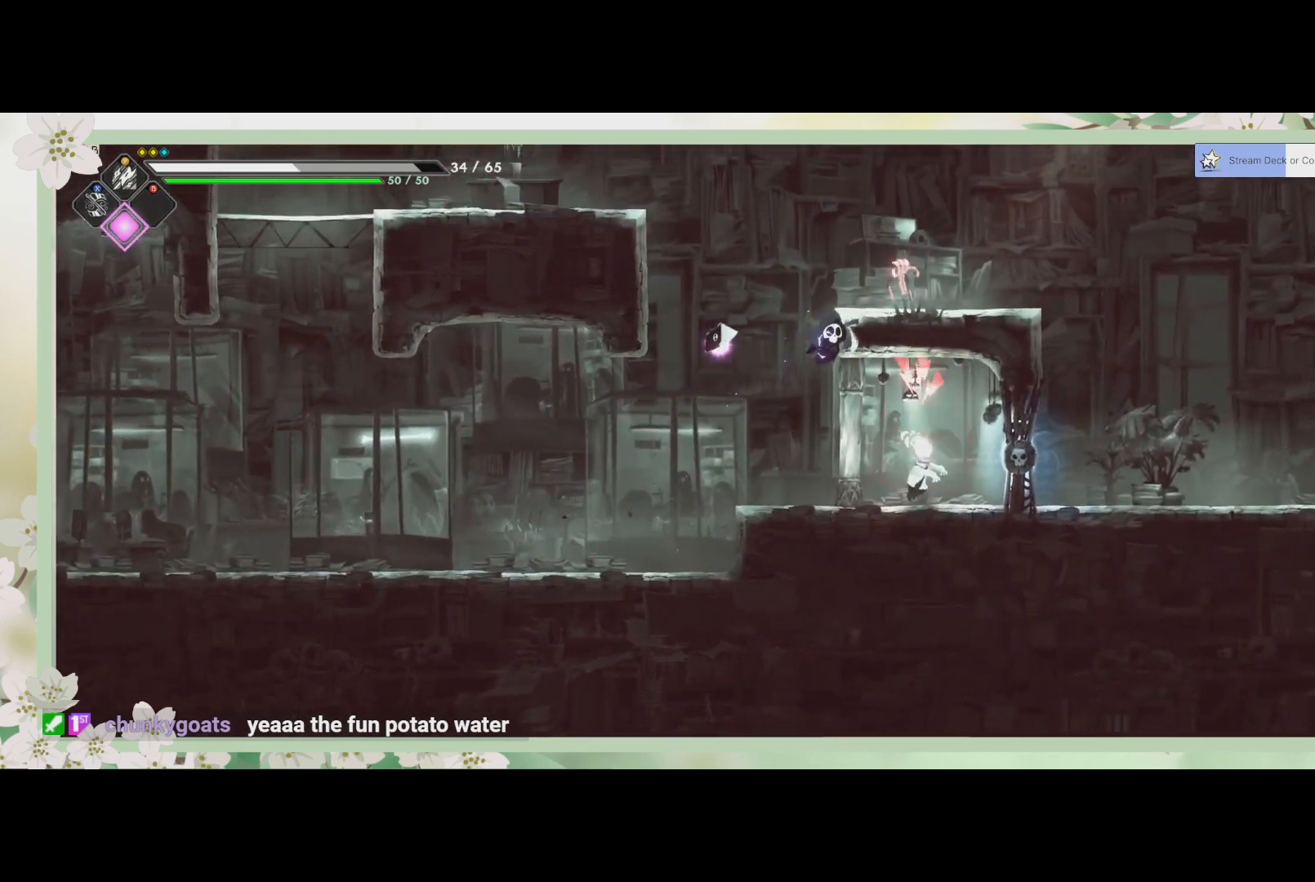
{"buttons": ["SQUARE"], "left_stick": "down-right", "events": [[100, "SQUARE", "down"], [100, "left_stick", "center"], [167, "SQUARE", "up"], [433, "SQUARE", "down"], [433, "left_stick", "down-right"]]}
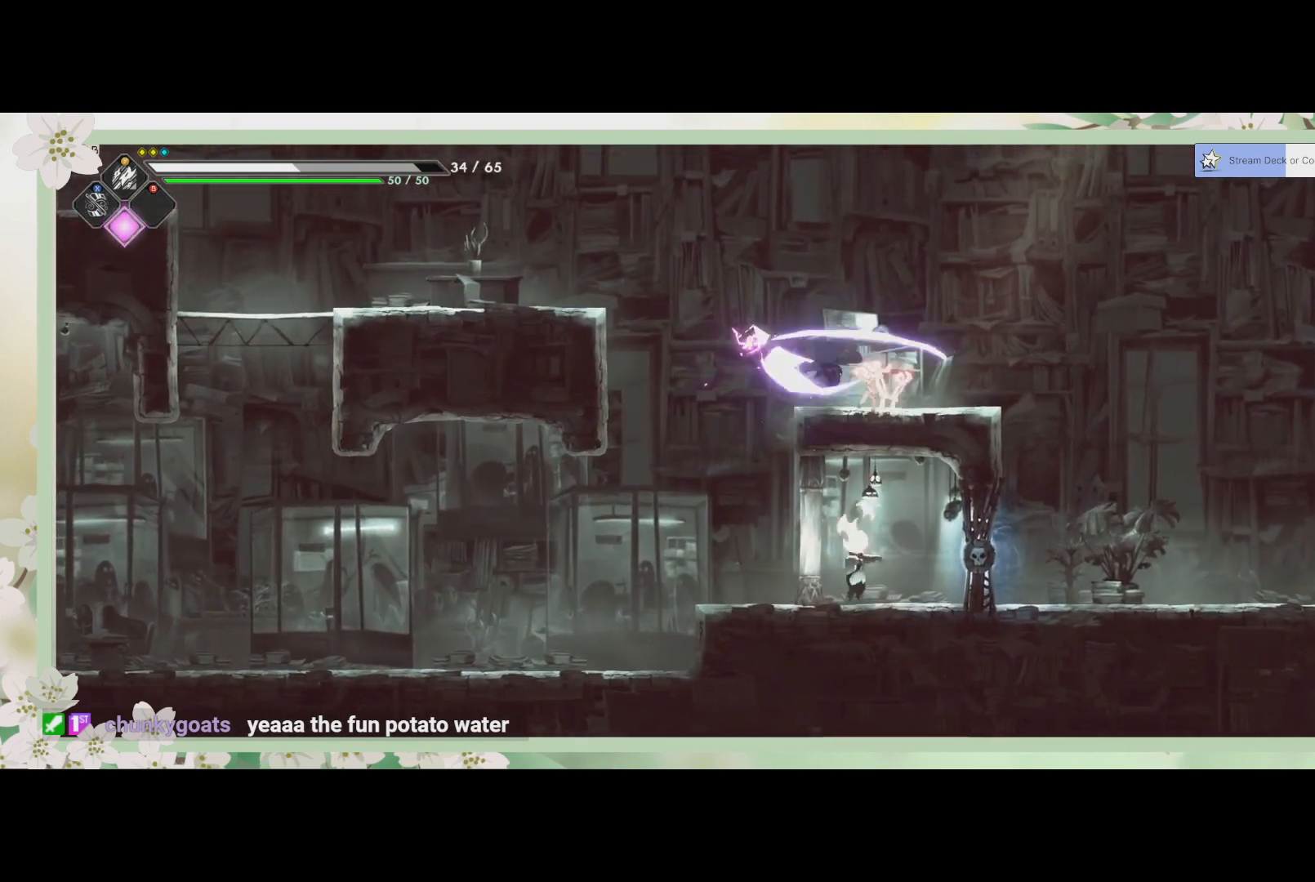
{"buttons": [], "left_stick": "left", "events": [[33, "SQUARE", "up"], [67, "left_stick", "down"], [167, "SQUARE", "down"], [267, "SQUARE", "up"], [367, "SQUARE", "down"], [433, "SQUARE", "up"], [500, "left_stick", "left"]]}
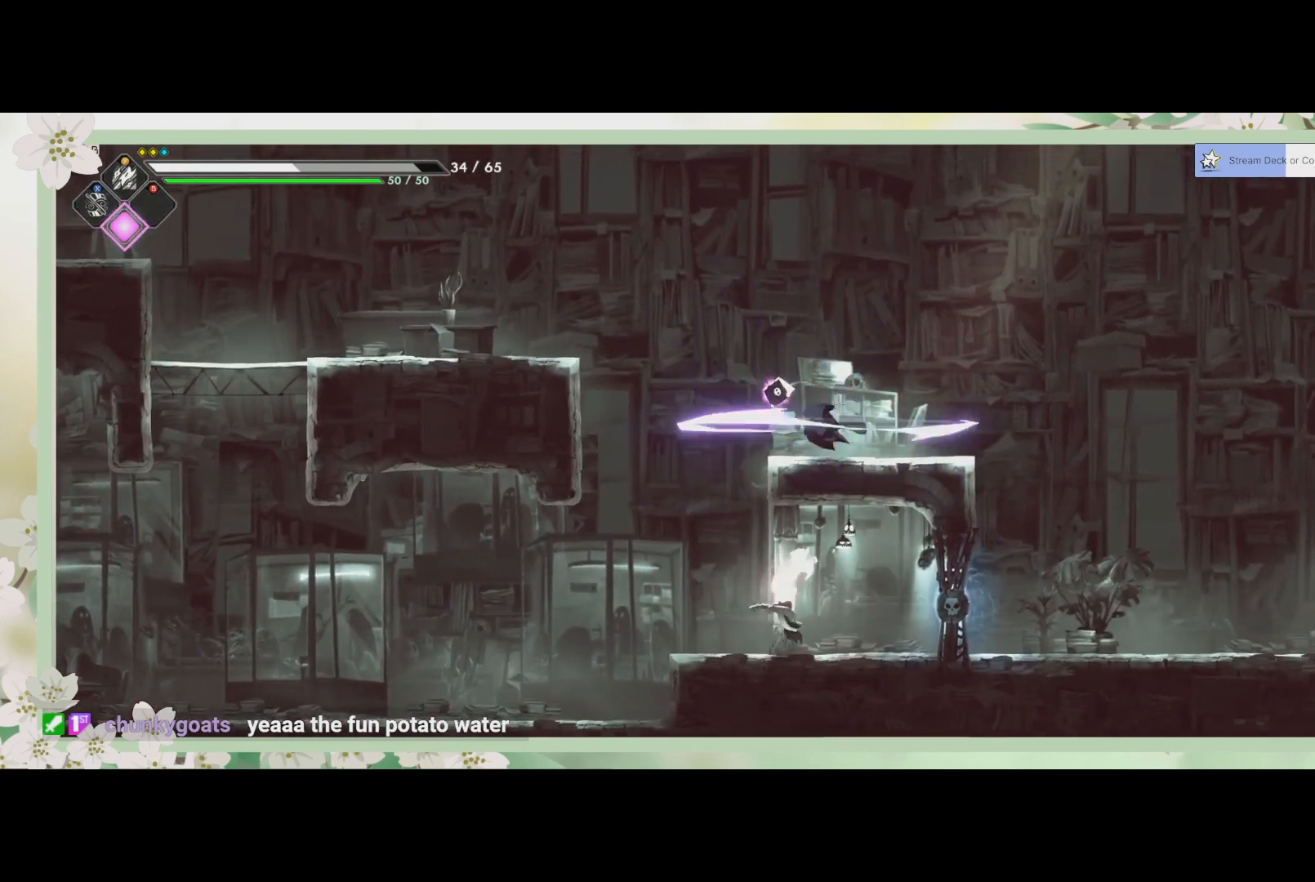
{"buttons": [], "left_stick": "left", "events": [[367, "left_stick", "down"], [500, "left_stick", "left"]]}
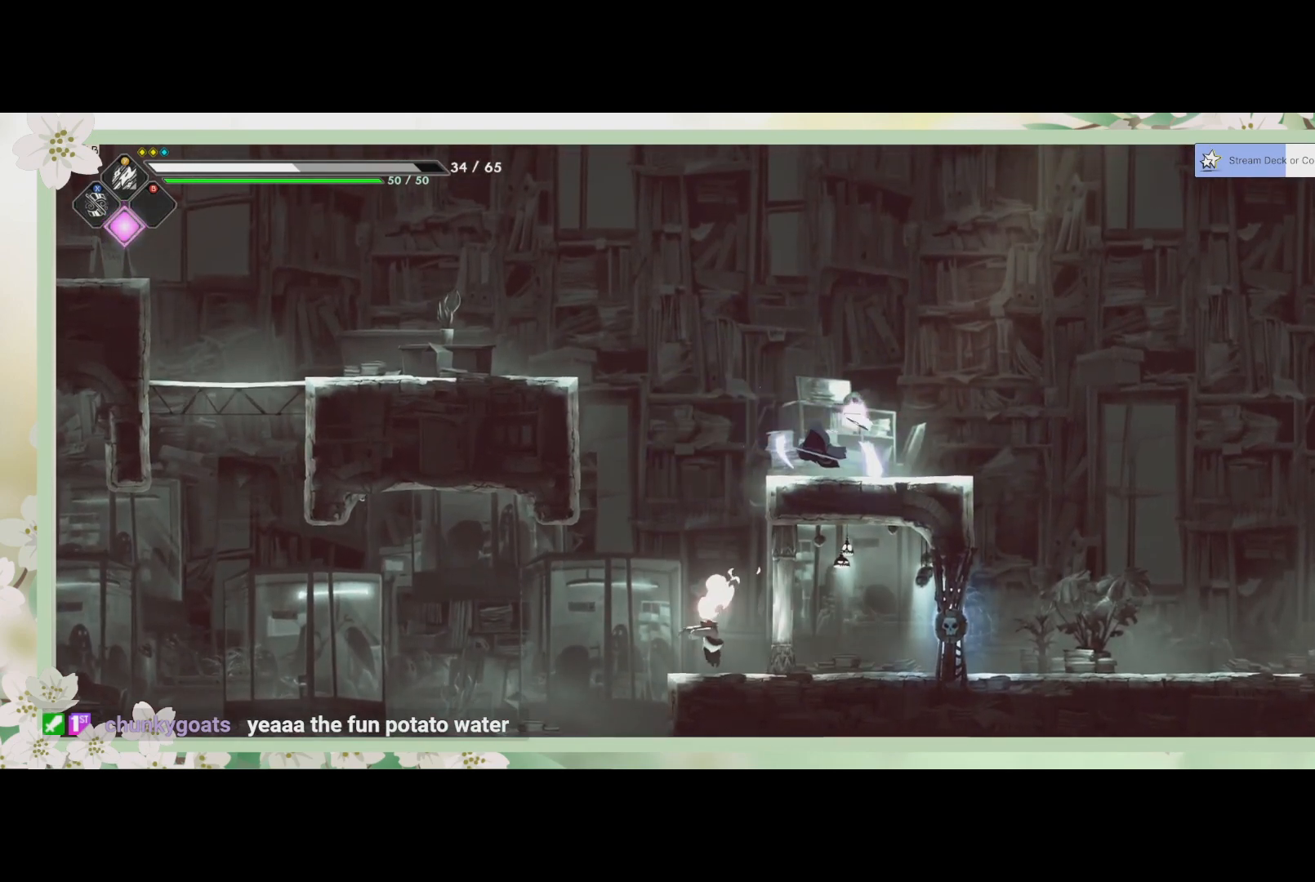
{"buttons": ["SQUARE"], "left_stick": "down", "events": [[400, "left_stick", "down"], [433, "SQUARE", "down"]]}
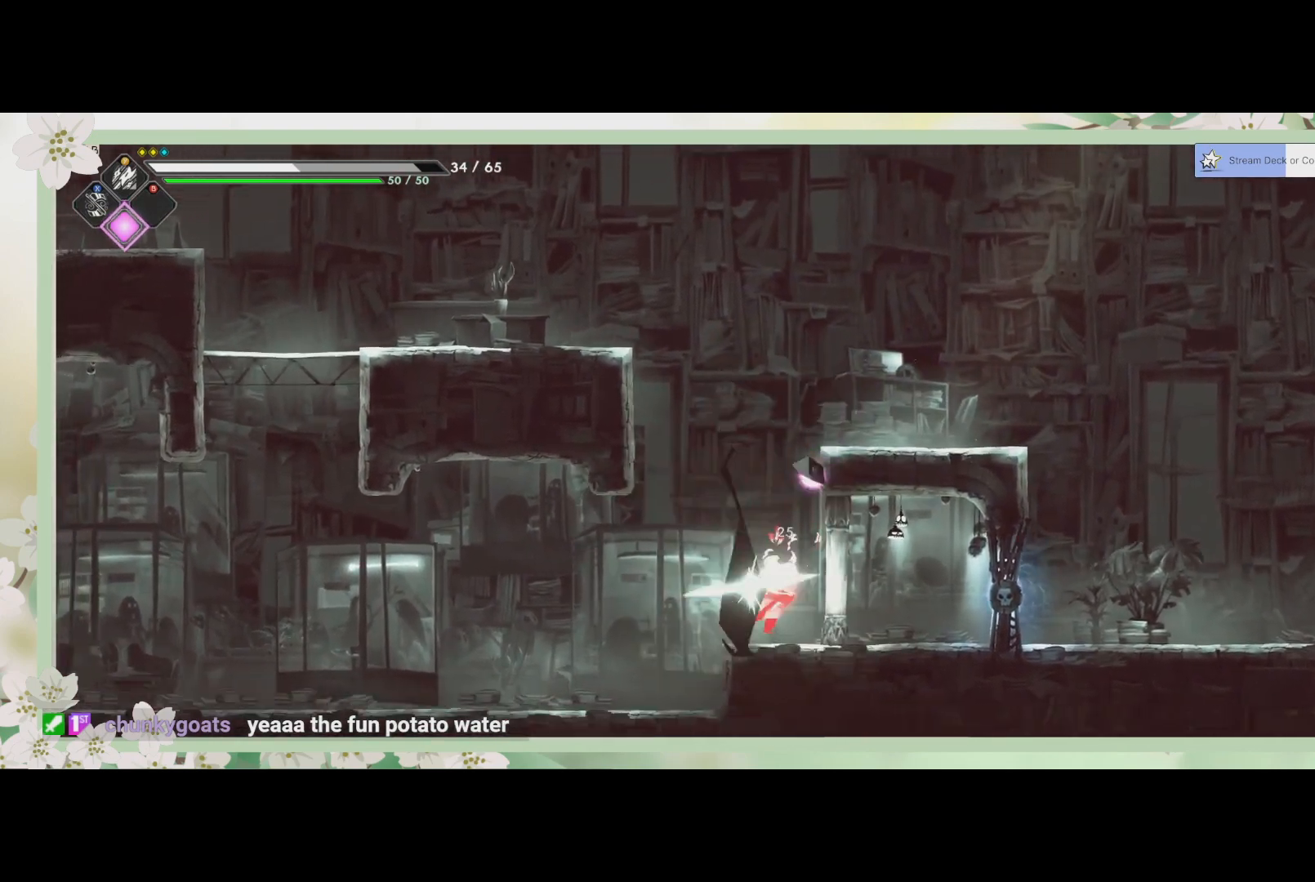
{"buttons": [], "left_stick": "right", "events": [[33, "SQUARE", "up"], [133, "SQUARE", "down"], [200, "SQUARE", "up"], [267, "SQUARE", "down"], [267, "left_stick", "down-right"], [300, "SQUARE", "up"], [467, "left_stick", "right"]]}